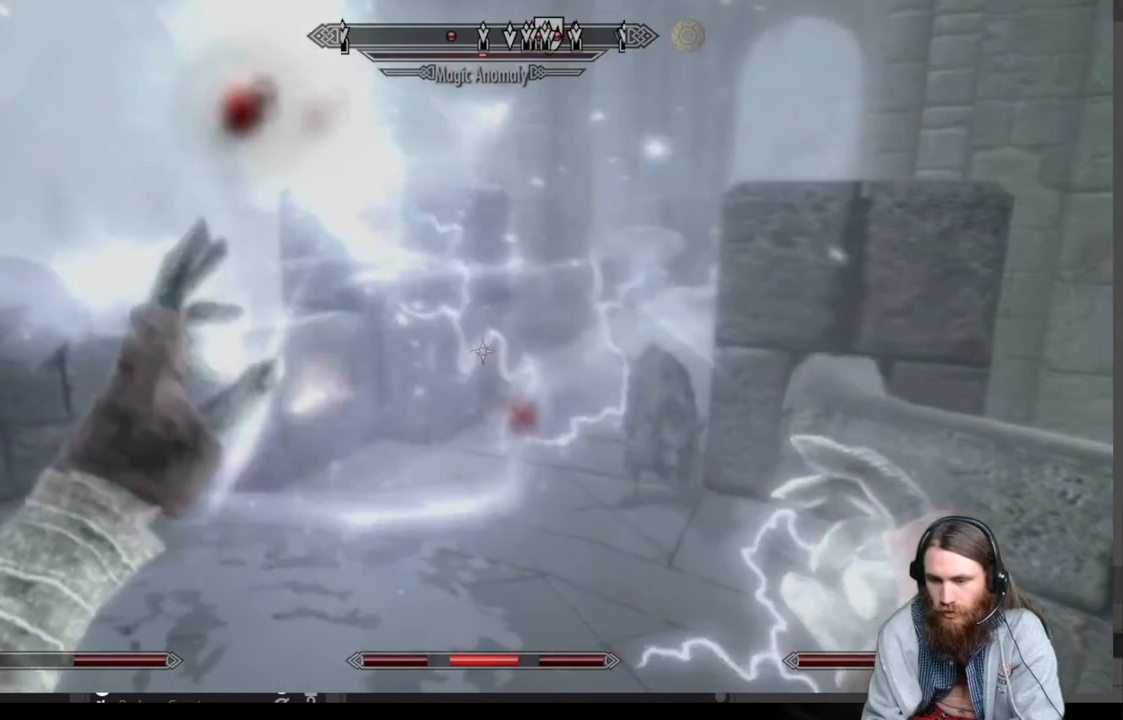
Gameplay with a controller (Xbox layout); each line is a JSON object with the inputs held at the frame after it. "events" lists button and stick changes between this image and that frame as [ms after this image, input, new state], when the widget could be followed in between.
{"buttons": [], "left_stick": "up-left", "right_stick": "center", "events": [[83, "left_stick", "down-left"], [83, "right_stick", "down-left"], [233, "right_stick", "center"], [500, "left_stick", "up-left"]]}
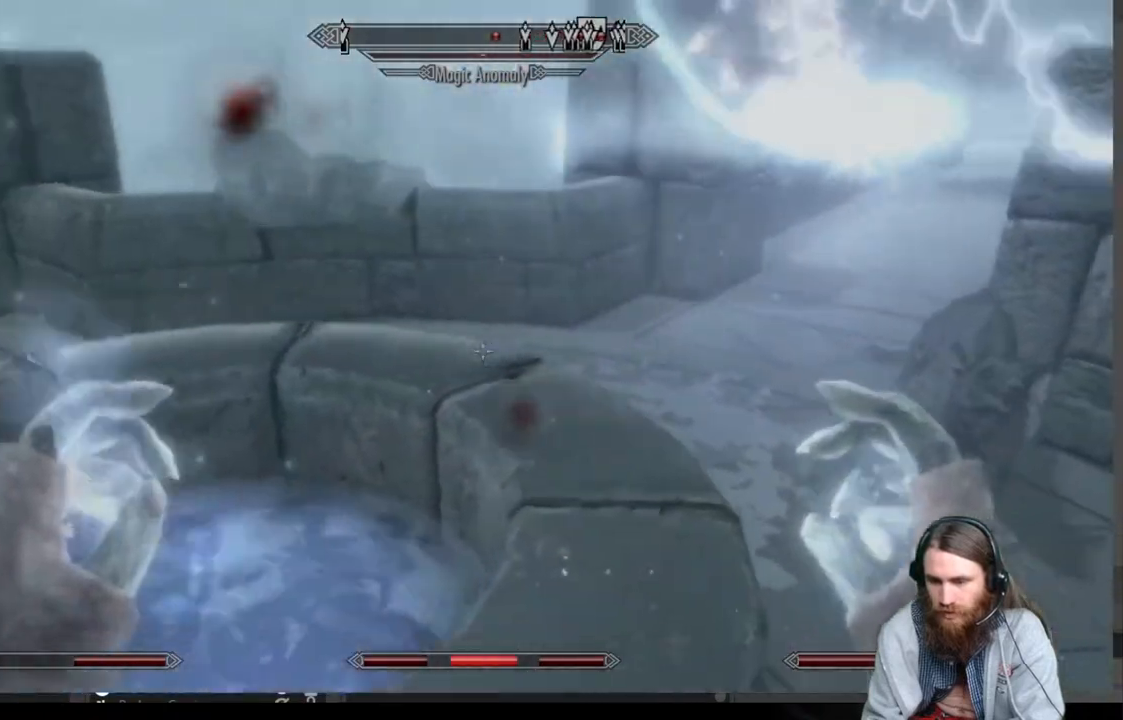
{"buttons": ["L2", "R2"], "left_stick": "center", "right_stick": "center", "events": [[33, "right_stick", "right"], [183, "R2", "down"], [183, "right_stick", "center"], [217, "L2", "down"], [217, "left_stick", "up"], [333, "left_stick", "center"]]}
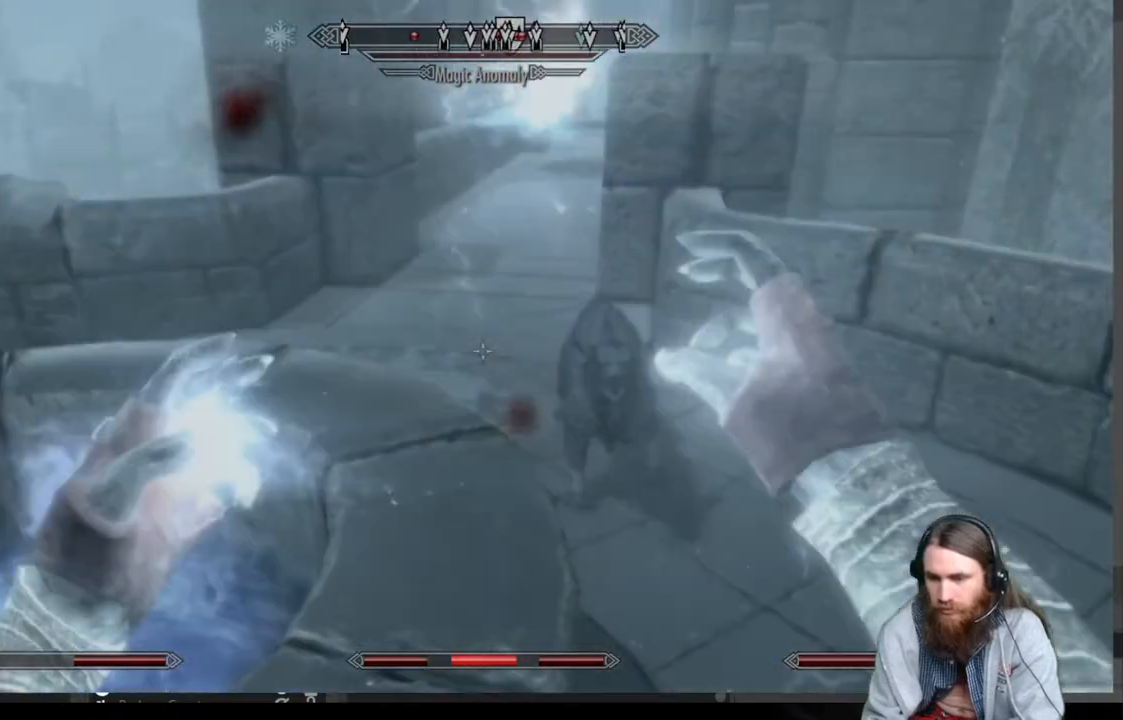
{"buttons": ["L2", "R2"], "left_stick": "up-right", "right_stick": "center", "events": [[33, "left_stick", "right"], [83, "right_stick", "up"], [117, "left_stick", "up-right"], [233, "right_stick", "center"]]}
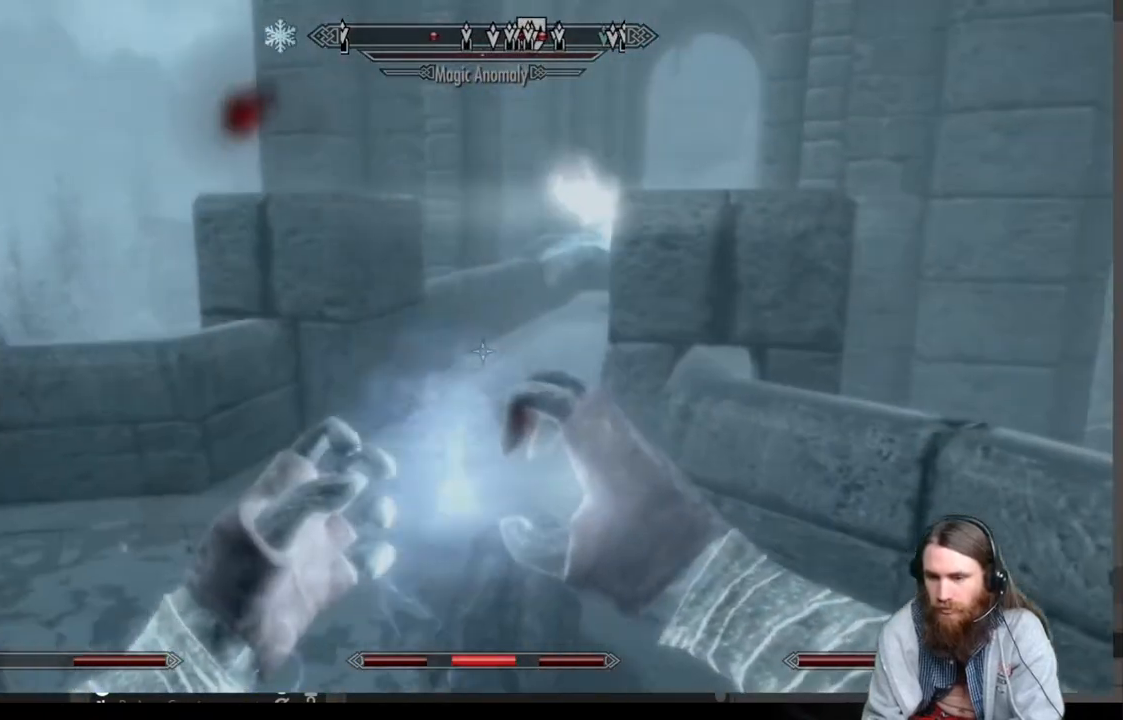
{"buttons": ["L2", "R2"], "left_stick": "up-left", "right_stick": "center", "events": [[67, "left_stick", "up"], [217, "left_stick", "up-left"], [283, "right_stick", "right"], [400, "right_stick", "center"]]}
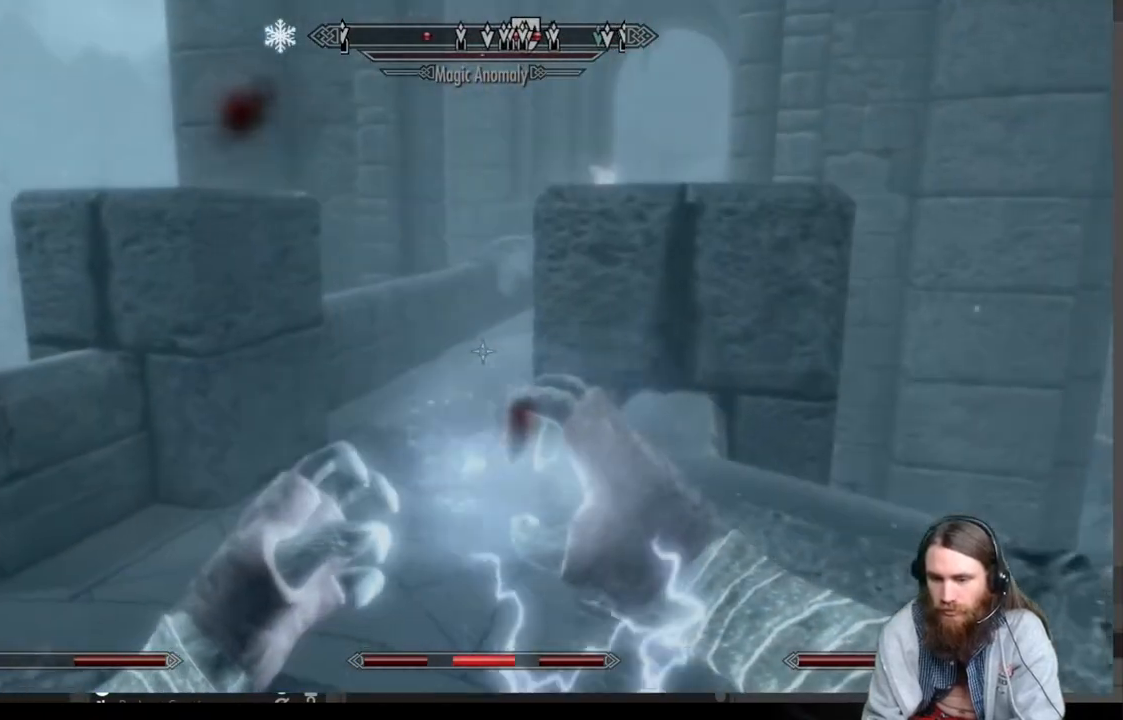
{"buttons": ["L2", "R2"], "left_stick": "left", "right_stick": "right", "events": [[100, "right_stick", "right"], [200, "right_stick", "center"], [233, "left_stick", "left"], [433, "right_stick", "right"]]}
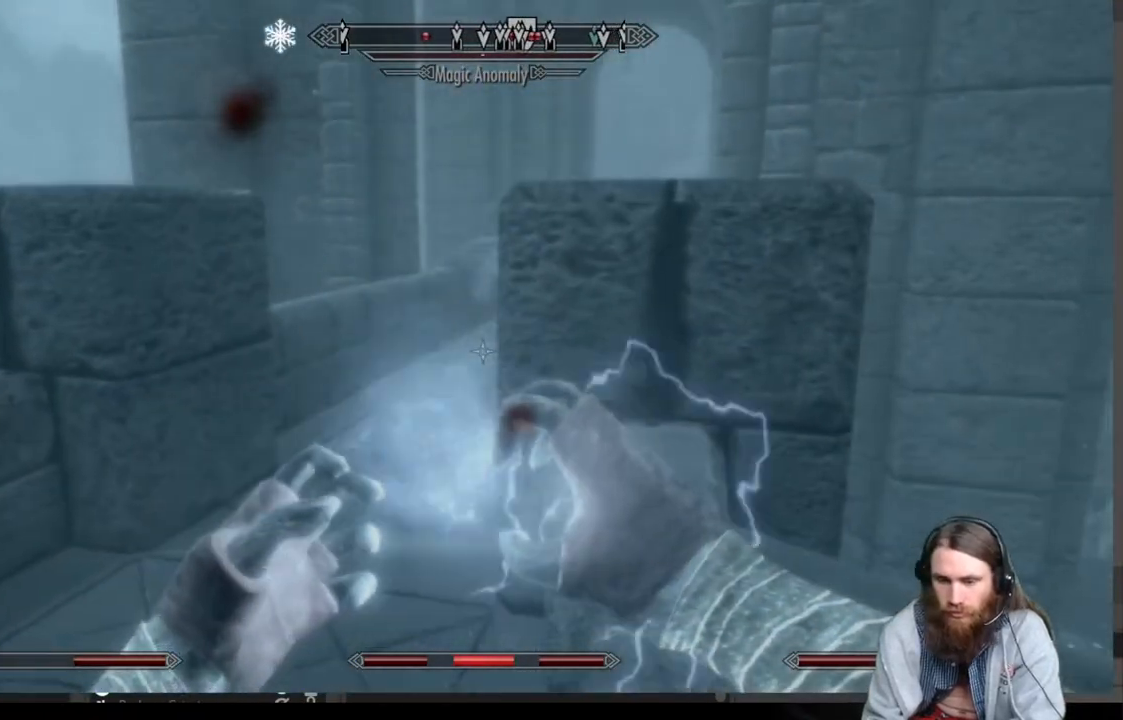
{"buttons": ["L2", "R2"], "left_stick": "down-left", "right_stick": "down-left", "events": [[83, "right_stick", "center"], [267, "left_stick", "down-left"], [417, "right_stick", "down-left"]]}
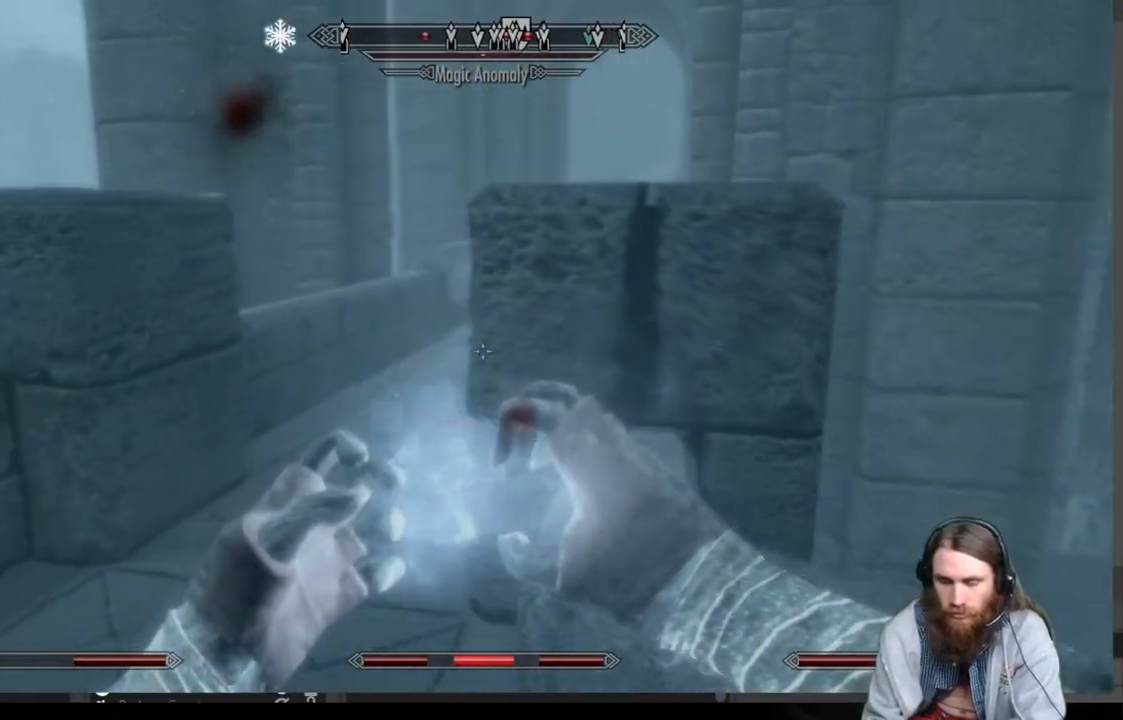
{"buttons": ["L2", "R2"], "left_stick": "center", "right_stick": "center", "events": [[67, "right_stick", "center"], [367, "left_stick", "left"], [467, "left_stick", "center"]]}
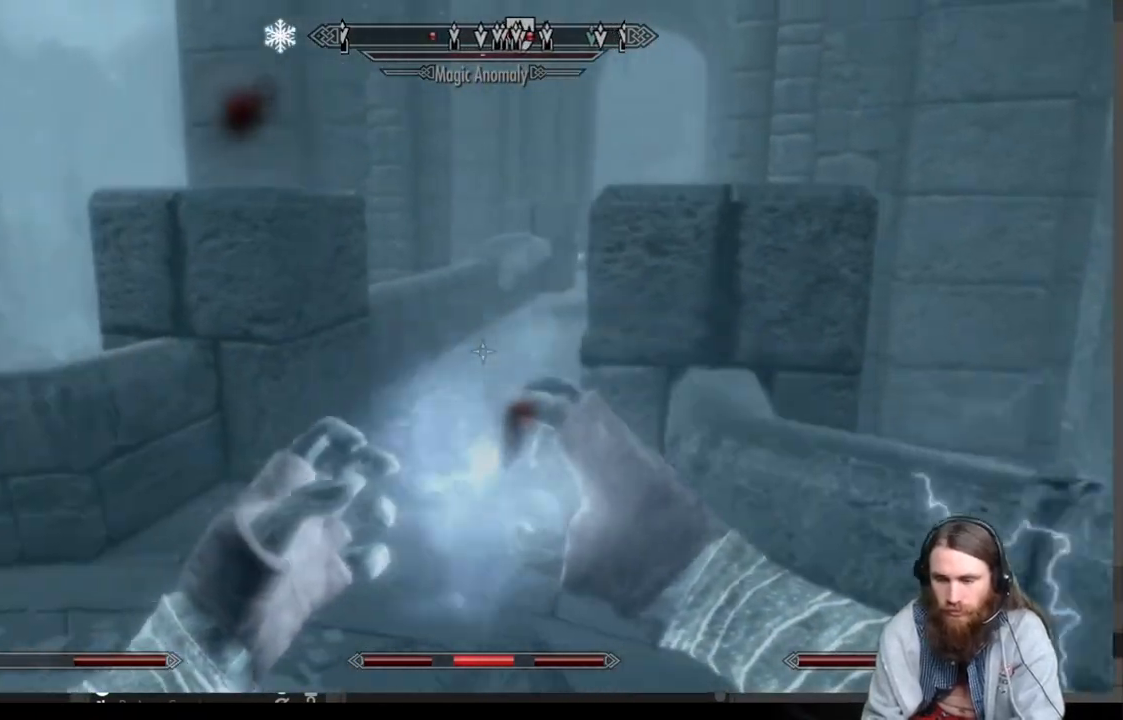
{"buttons": [], "left_stick": "center", "right_stick": "center", "events": [[17, "R2", "up"], [50, "L2", "up"], [383, "right_stick", "right"], [467, "right_stick", "center"]]}
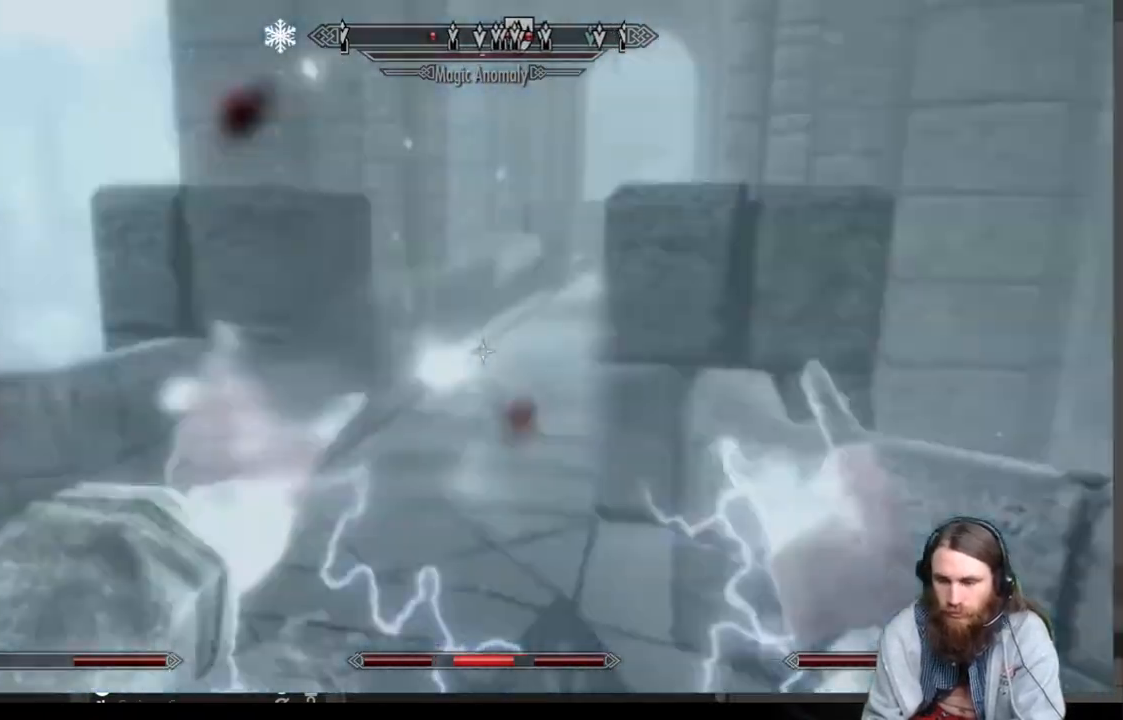
{"buttons": [], "left_stick": "down", "right_stick": "down-left", "events": [[67, "left_stick", "down"], [233, "right_stick", "down-left"]]}
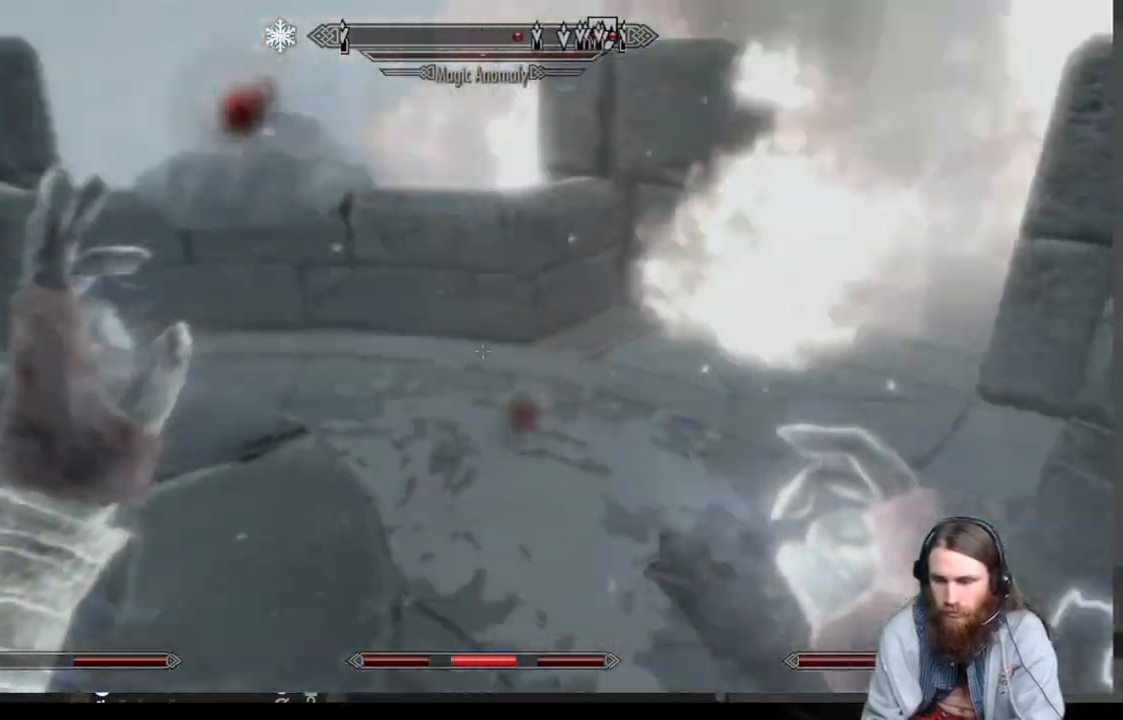
{"buttons": [], "left_stick": "left", "right_stick": "right", "events": [[100, "left_stick", "left"], [133, "right_stick", "center"], [433, "right_stick", "right"]]}
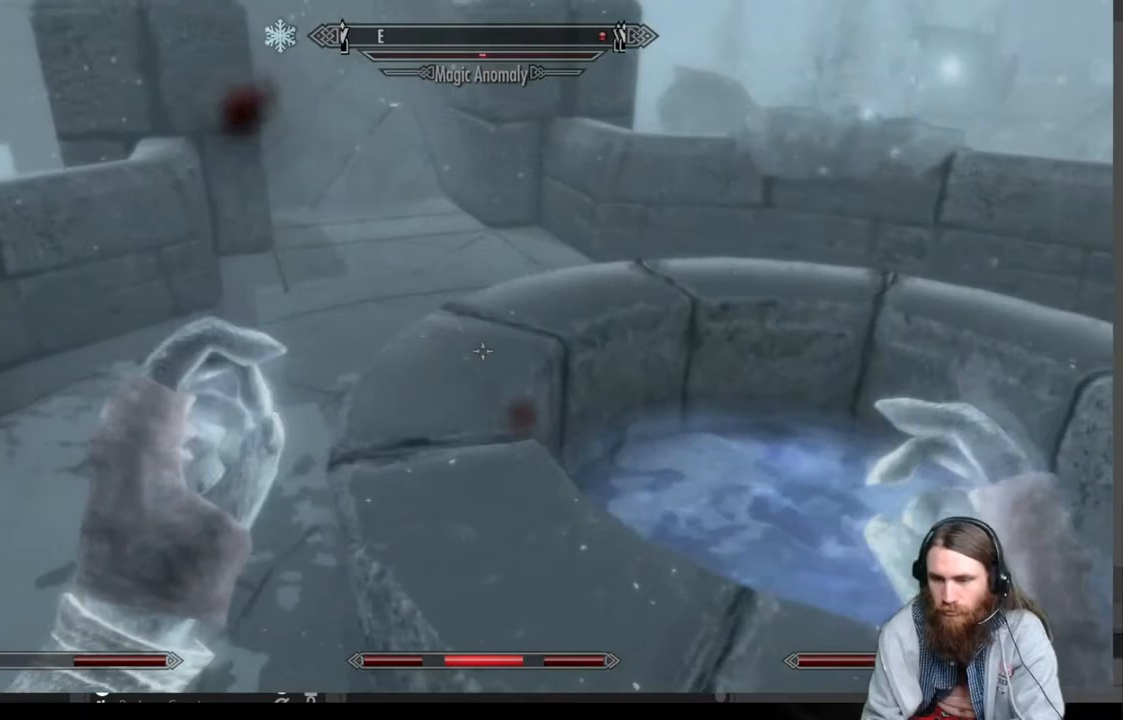
{"buttons": [], "left_stick": "center", "right_stick": "center", "events": [[333, "right_stick", "center"], [450, "left_stick", "center"]]}
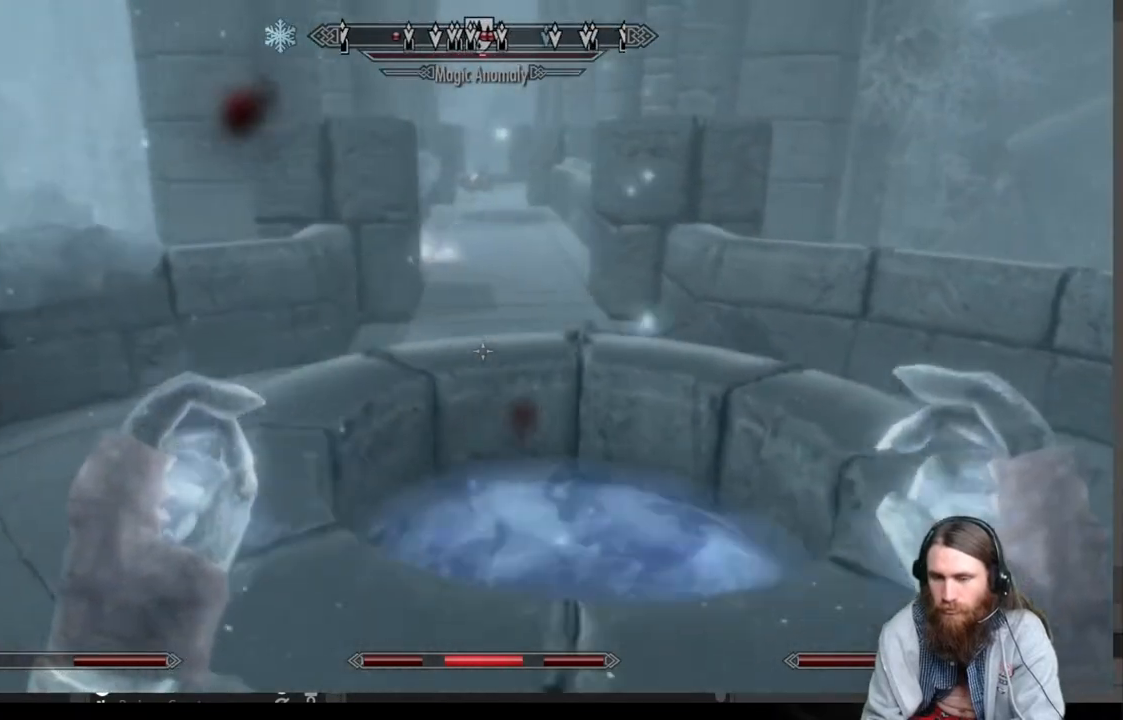
{"buttons": ["A"], "left_stick": "up", "right_stick": "center", "events": [[133, "A", "down"], [383, "left_stick", "up"]]}
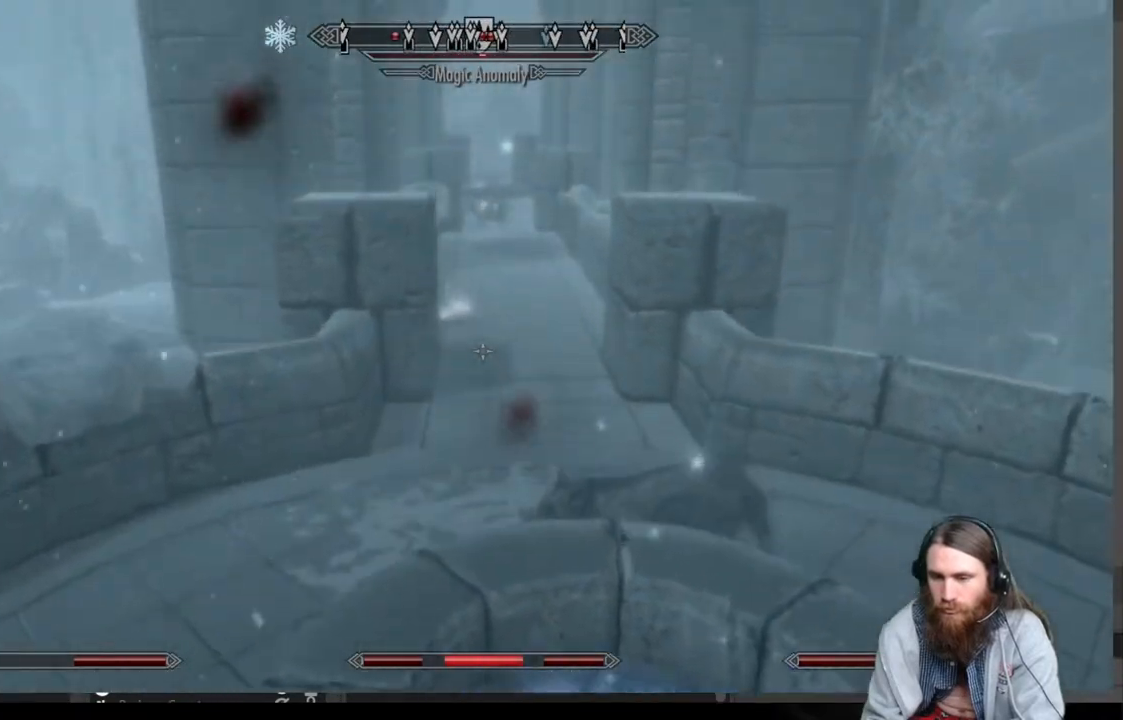
{"buttons": [], "left_stick": "up-right", "right_stick": "center", "events": [[83, "A", "up"], [383, "left_stick", "up-right"]]}
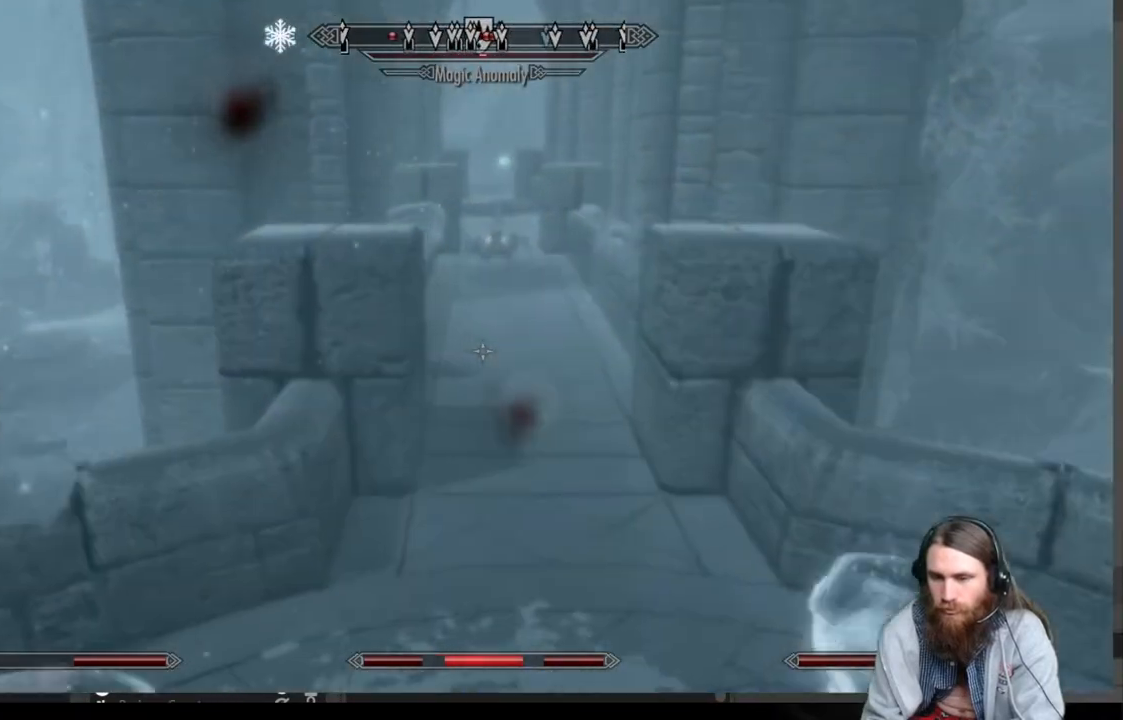
{"buttons": ["L2", "R2"], "left_stick": "center", "right_stick": "center", "events": [[33, "left_stick", "center"], [217, "right_stick", "up"], [300, "right_stick", "center"], [400, "L2", "down"], [400, "R2", "down"]]}
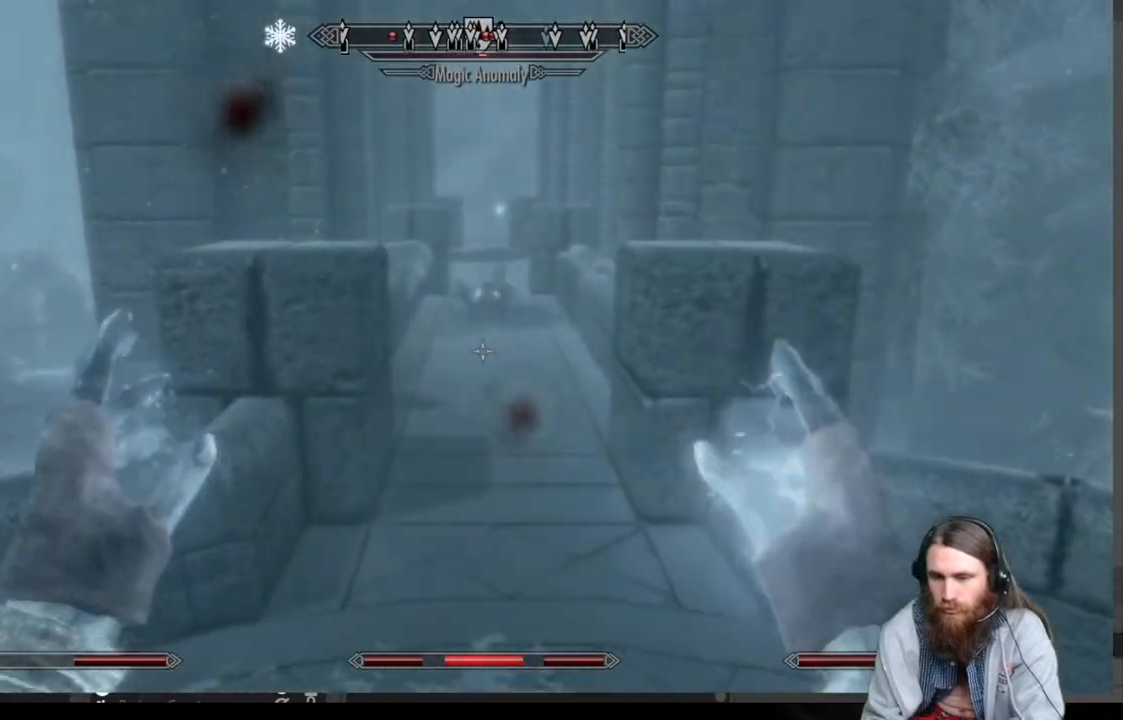
{"buttons": ["L2", "R2"], "left_stick": "center", "right_stick": "up", "events": [[150, "right_stick", "up"]]}
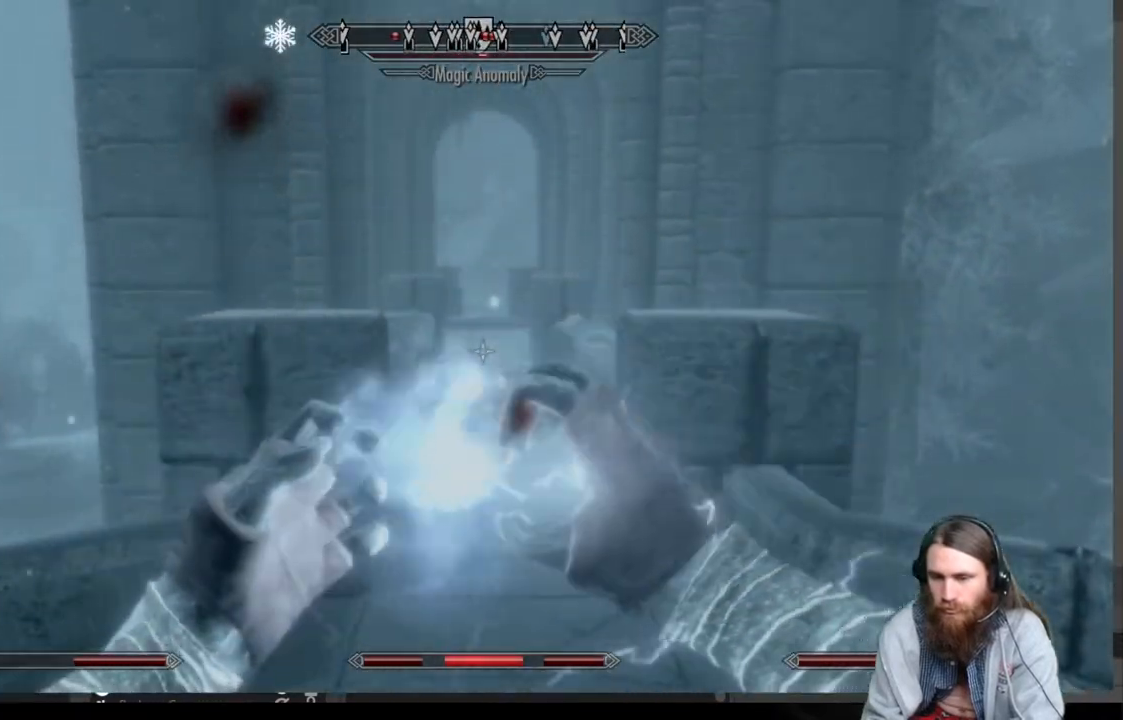
{"buttons": ["L2", "R2"], "left_stick": "center", "right_stick": "center", "events": [[317, "right_stick", "center"]]}
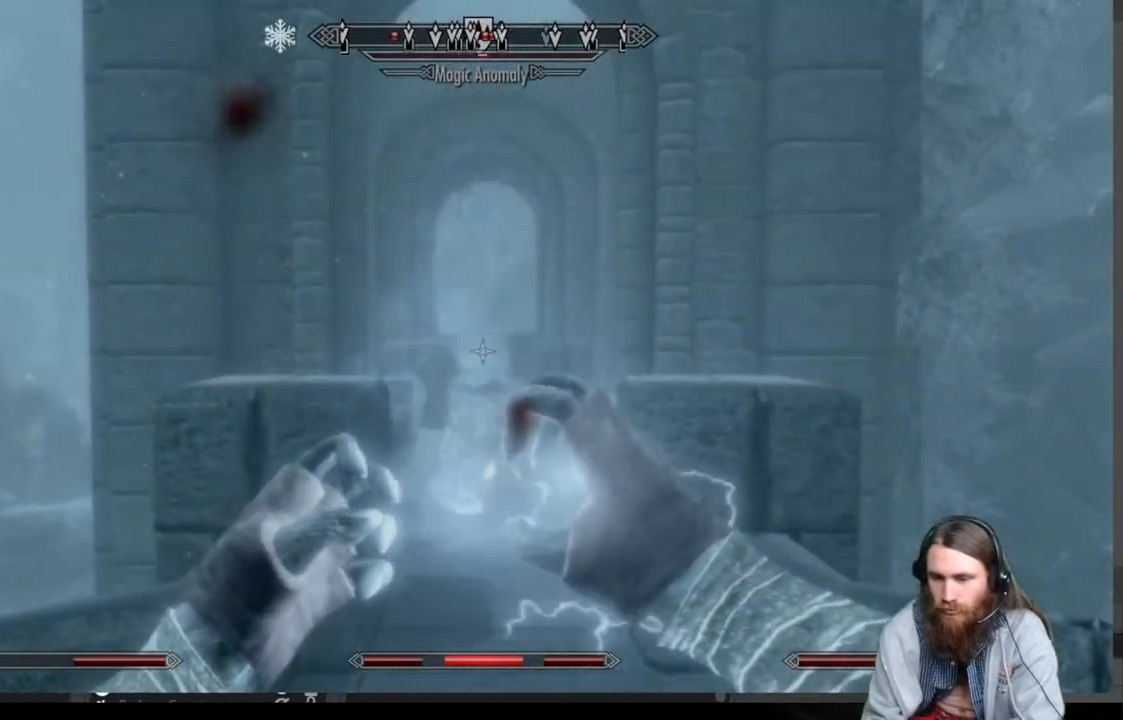
{"buttons": ["L2", "R2"], "left_stick": "center", "right_stick": "center", "events": [[17, "right_stick", "down-right"], [233, "right_stick", "center"]]}
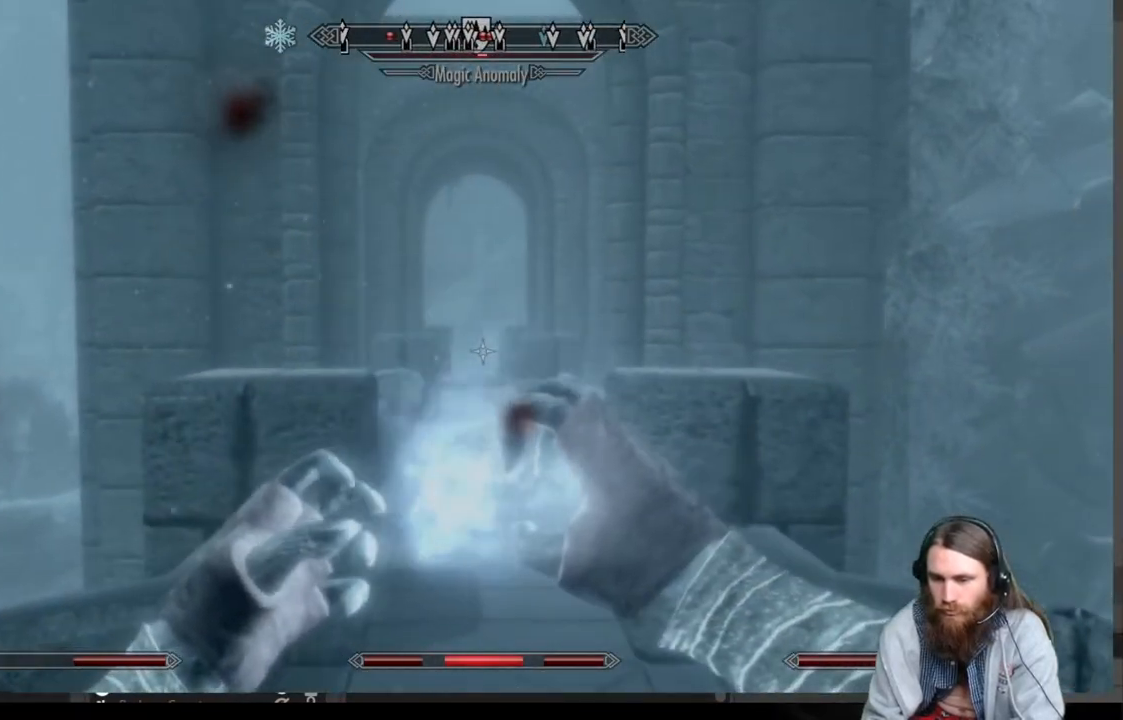
{"buttons": ["L2", "R2"], "left_stick": "center", "right_stick": "down-left", "events": [[83, "right_stick", "down"], [350, "right_stick", "down-left"]]}
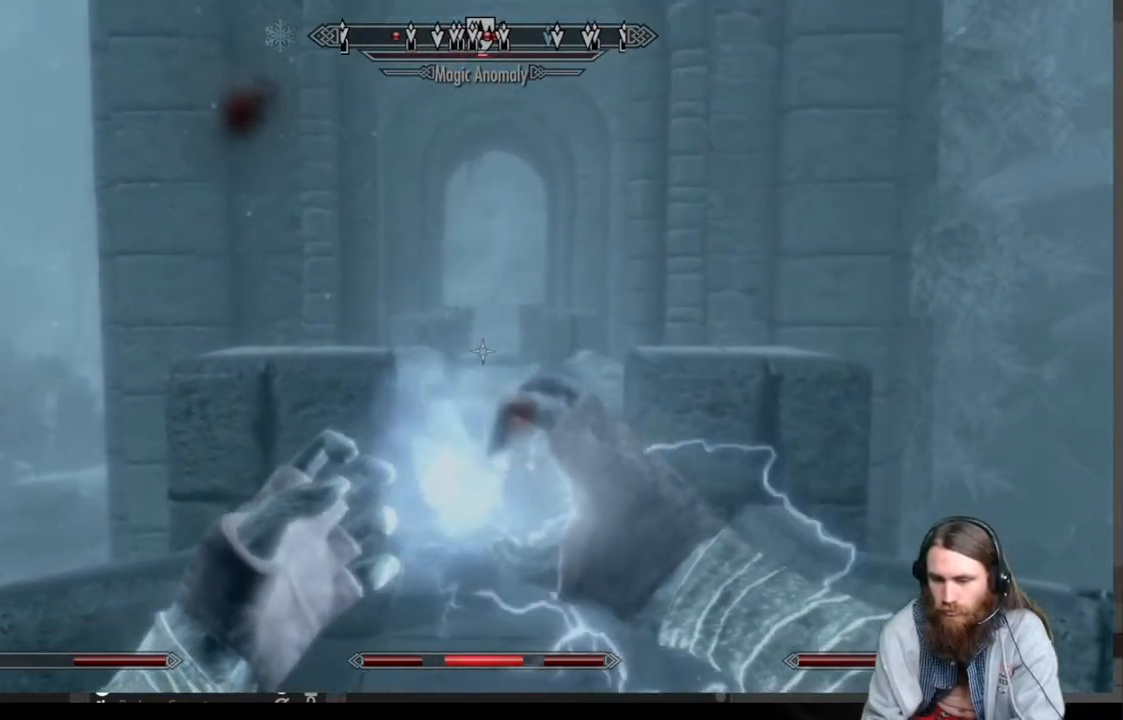
{"buttons": ["L2", "R2"], "left_stick": "center", "right_stick": "center", "events": [[17, "right_stick", "center"]]}
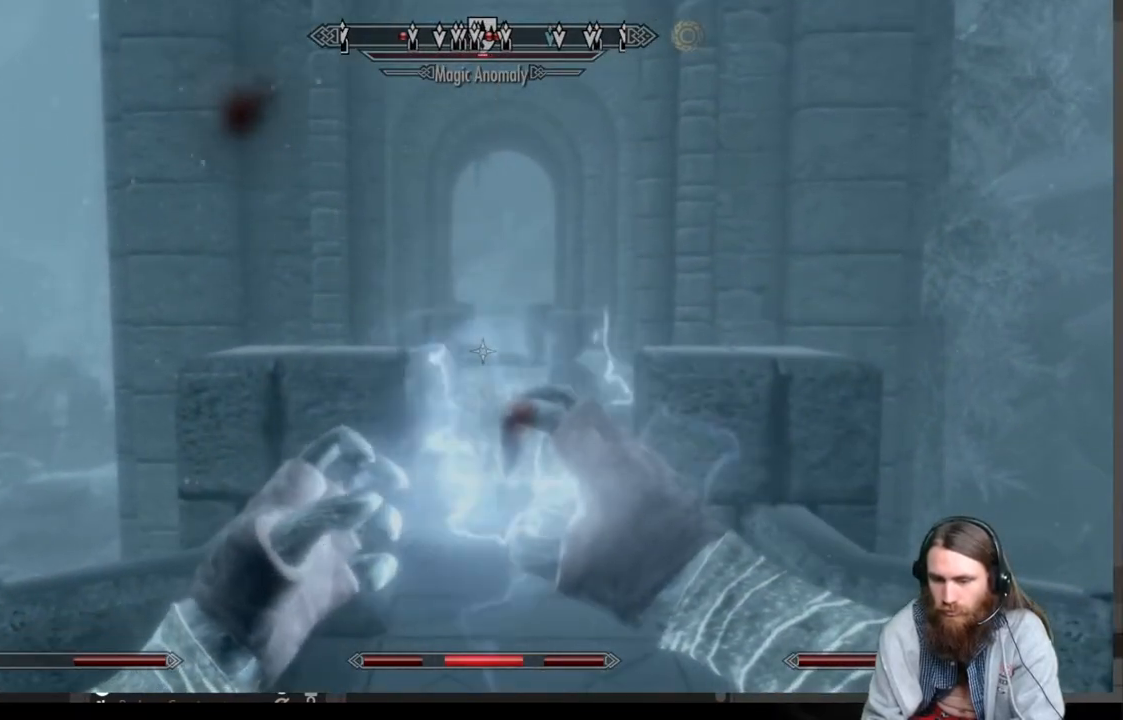
{"buttons": [], "left_stick": "center", "right_stick": "center", "events": [[83, "right_stick", "right"], [250, "right_stick", "center"], [367, "R2", "up"], [417, "L2", "up"]]}
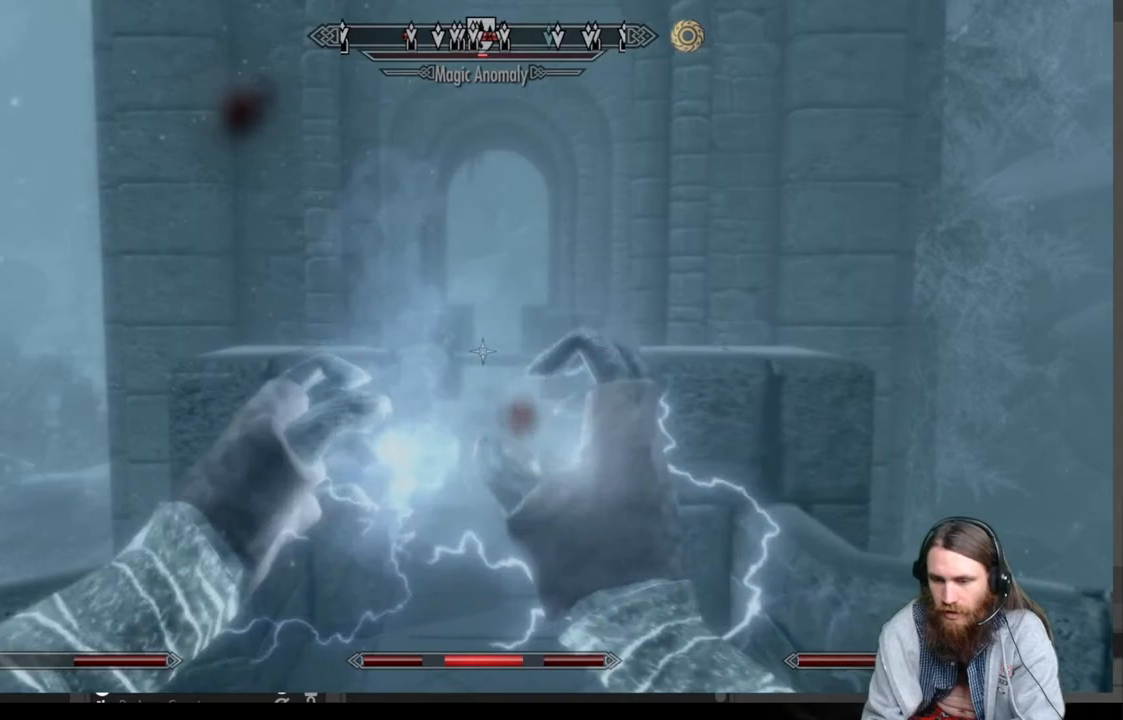
{"buttons": [], "left_stick": "left", "right_stick": "down", "events": [[417, "left_stick", "left"], [417, "right_stick", "down"]]}
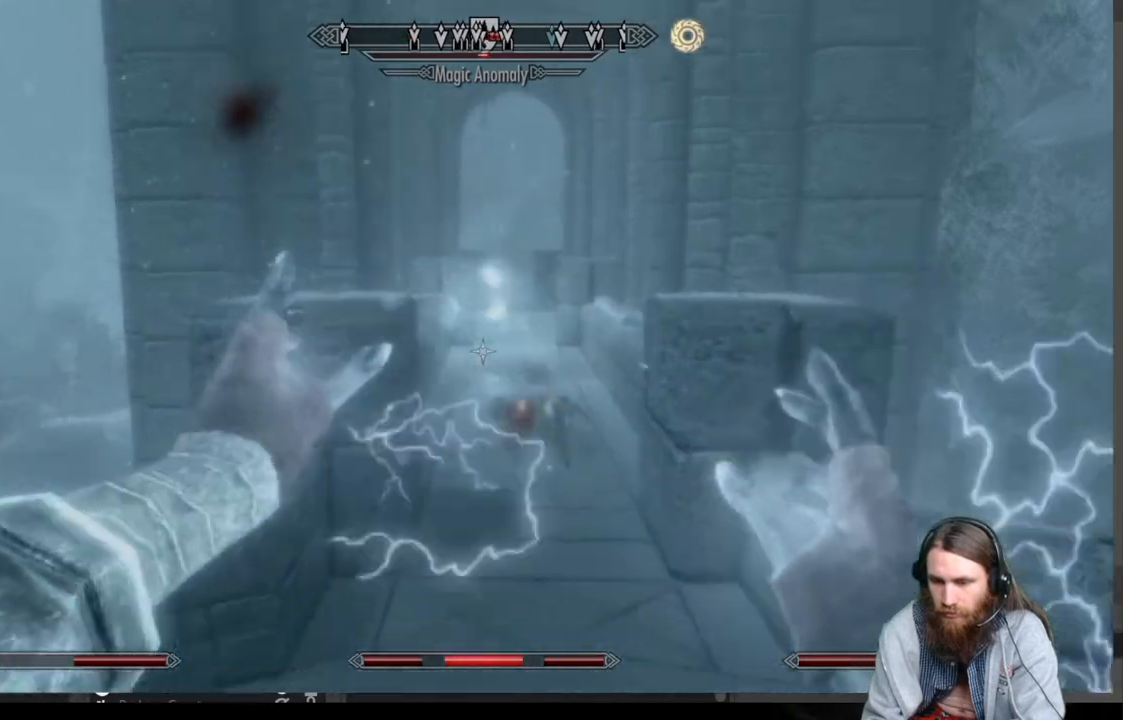
{"buttons": [], "left_stick": "up-left", "right_stick": "down", "events": [[100, "right_stick", "center"], [133, "left_stick", "center"], [383, "left_stick", "up-left"], [417, "right_stick", "down"]]}
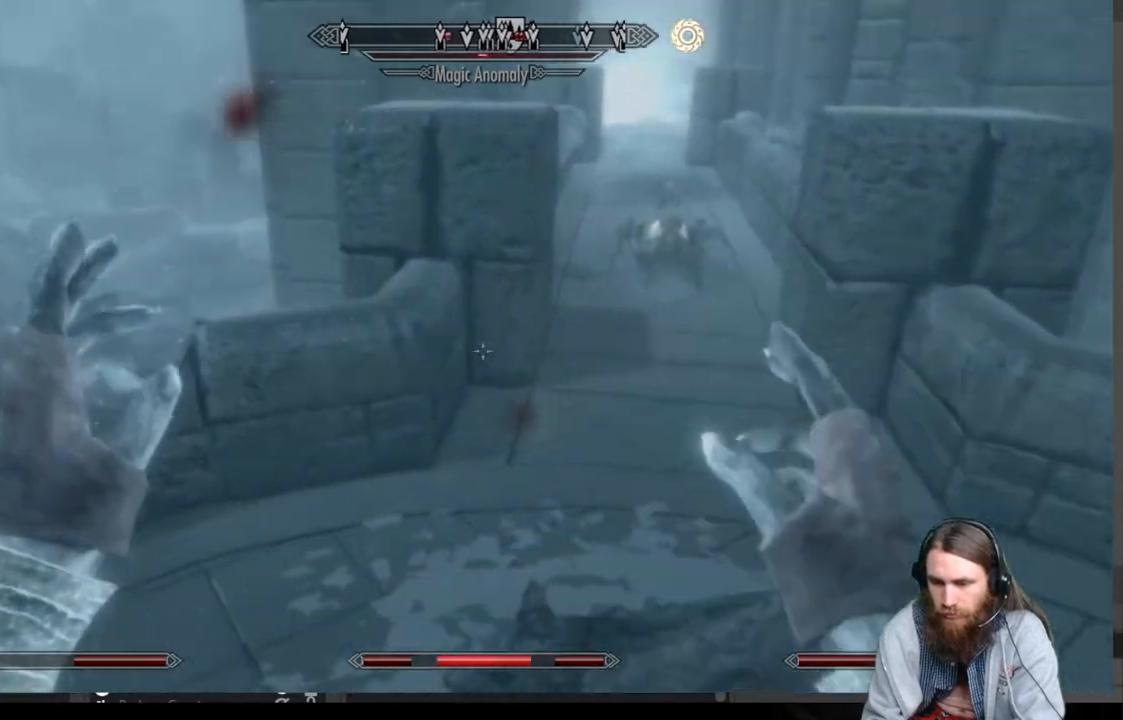
{"buttons": [], "left_stick": "center", "right_stick": "center", "events": [[33, "right_stick", "center"], [67, "left_stick", "center"]]}
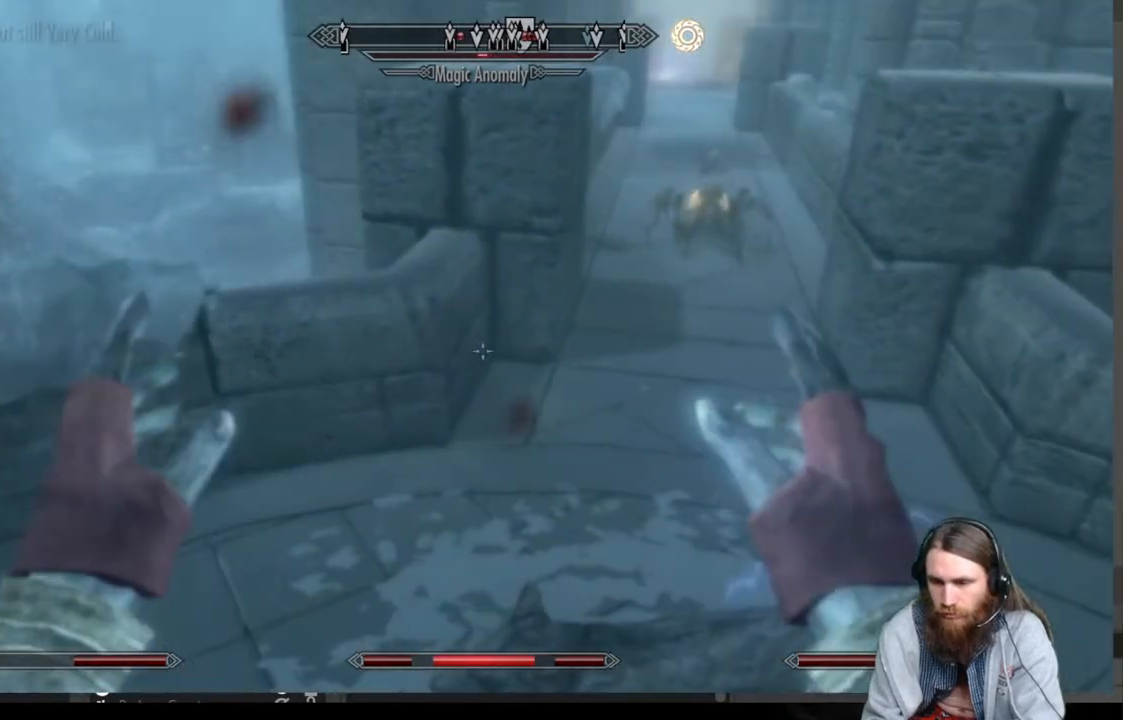
{"buttons": [], "left_stick": "center", "right_stick": "center", "events": [[50, "left_stick", "up-right"], [133, "right_stick", "up"], [250, "left_stick", "center"], [283, "right_stick", "center"]]}
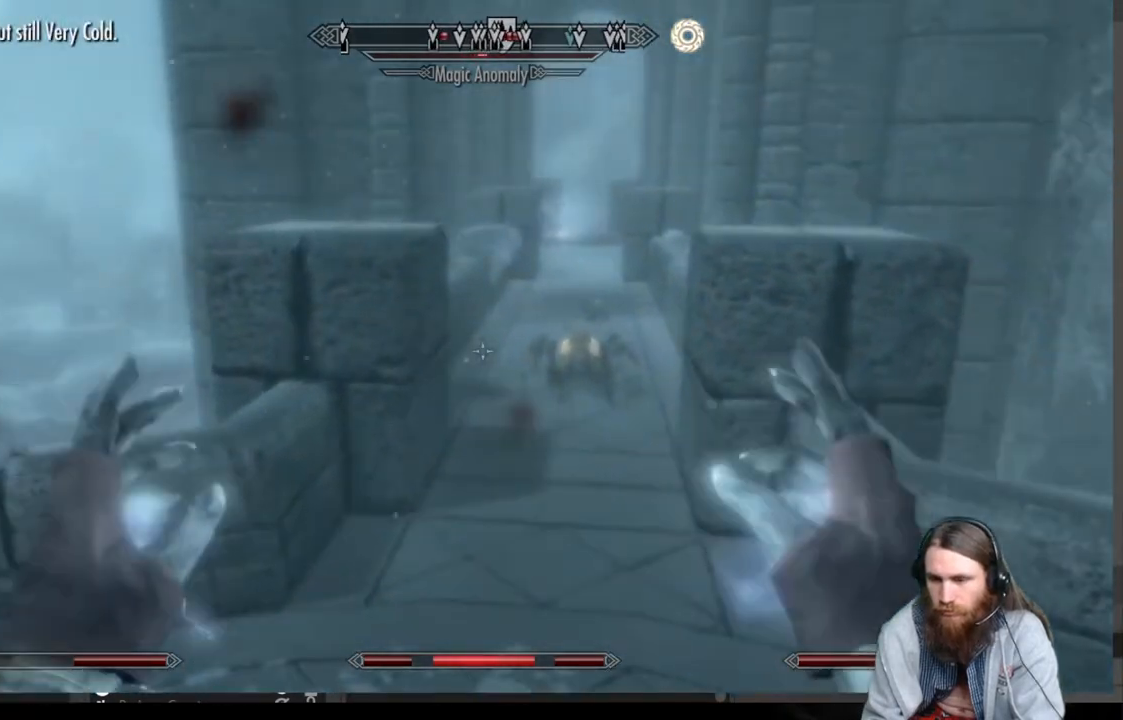
{"buttons": [], "left_stick": "center", "right_stick": "center", "events": [[267, "right_stick", "up-right"], [417, "right_stick", "center"]]}
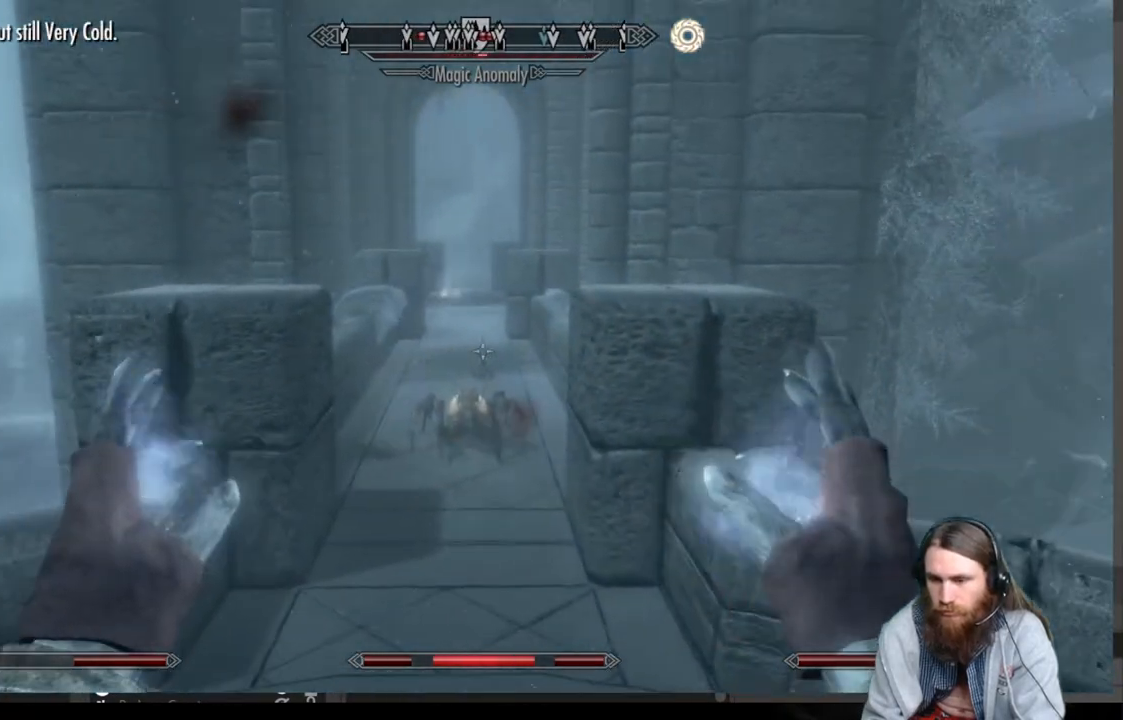
{"buttons": [], "left_stick": "center", "right_stick": "center", "events": [[283, "right_stick", "up-left"], [417, "right_stick", "center"]]}
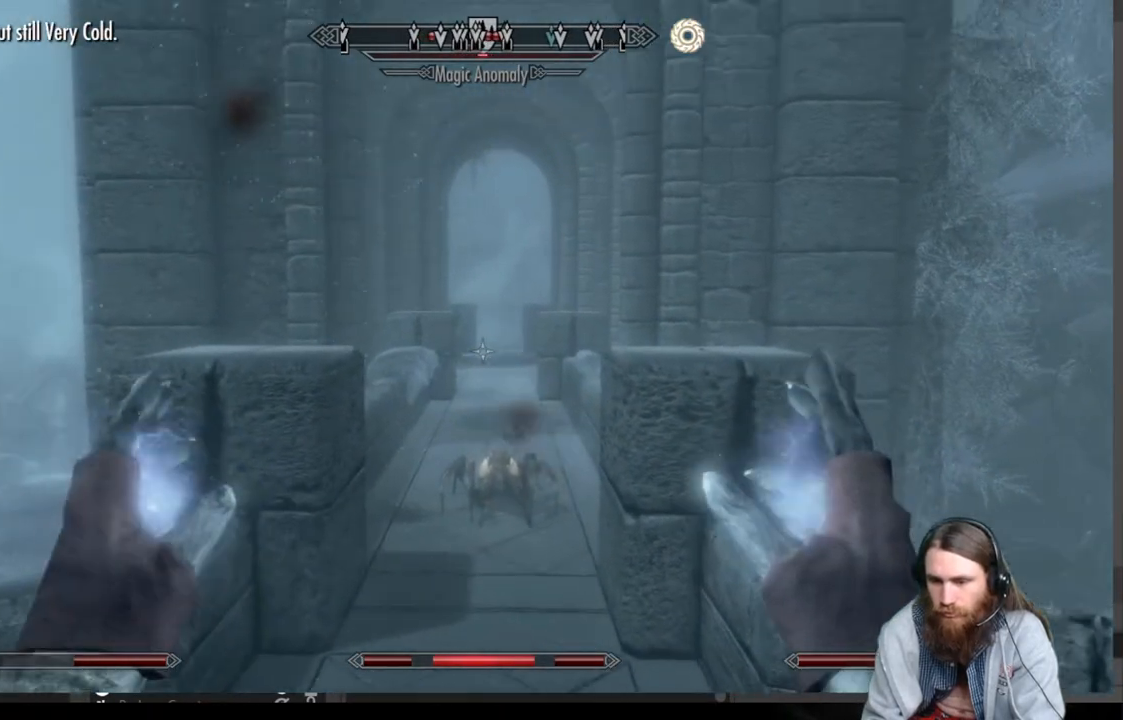
{"buttons": [], "left_stick": "center", "right_stick": "center", "events": []}
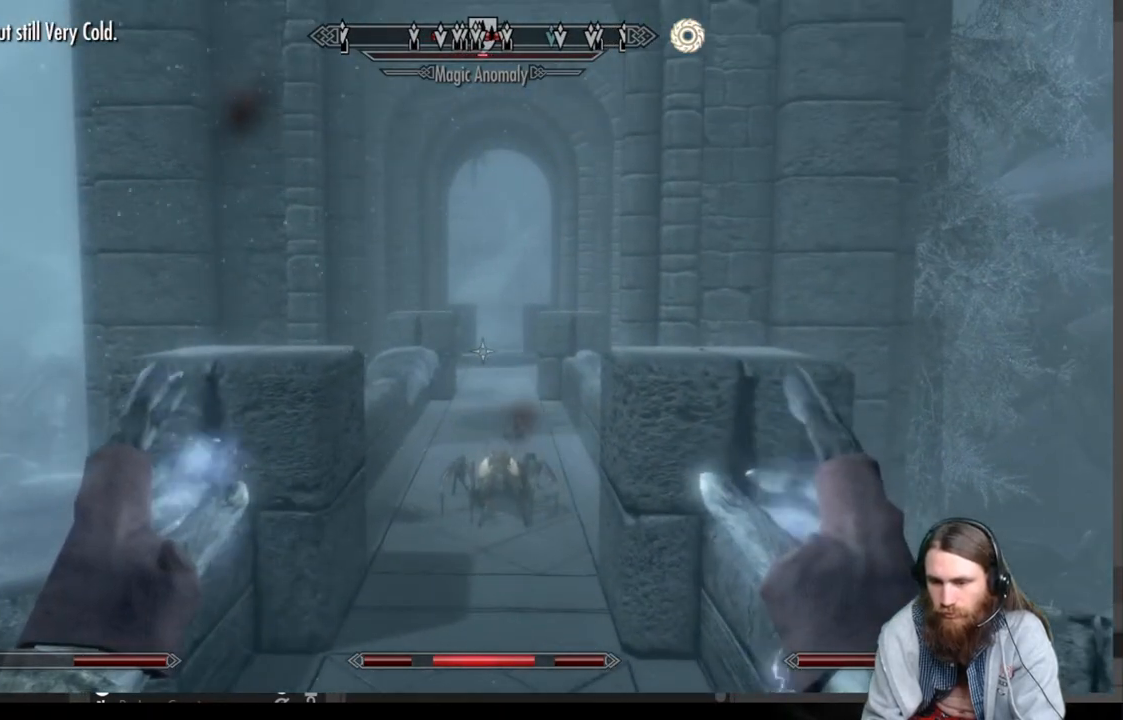
{"buttons": [], "left_stick": "center", "right_stick": "center", "events": []}
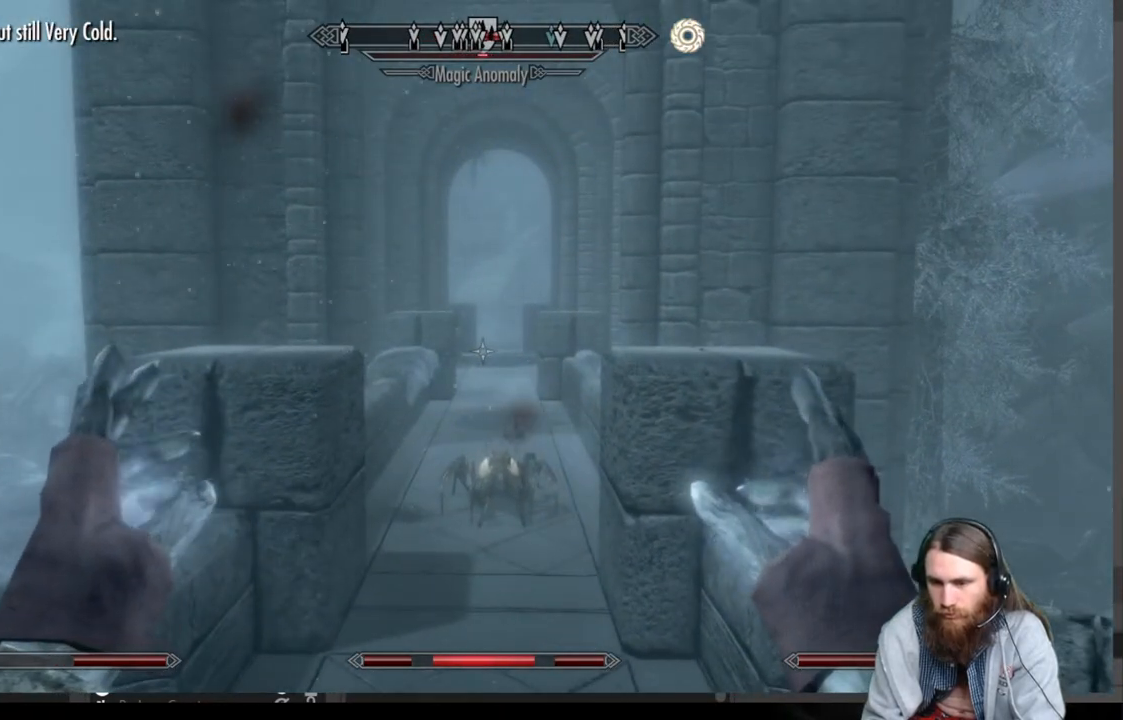
{"buttons": [], "left_stick": "center", "right_stick": "center", "events": [[17, "right_stick", "down"], [167, "right_stick", "center"], [350, "right_stick", "down"], [467, "right_stick", "center"]]}